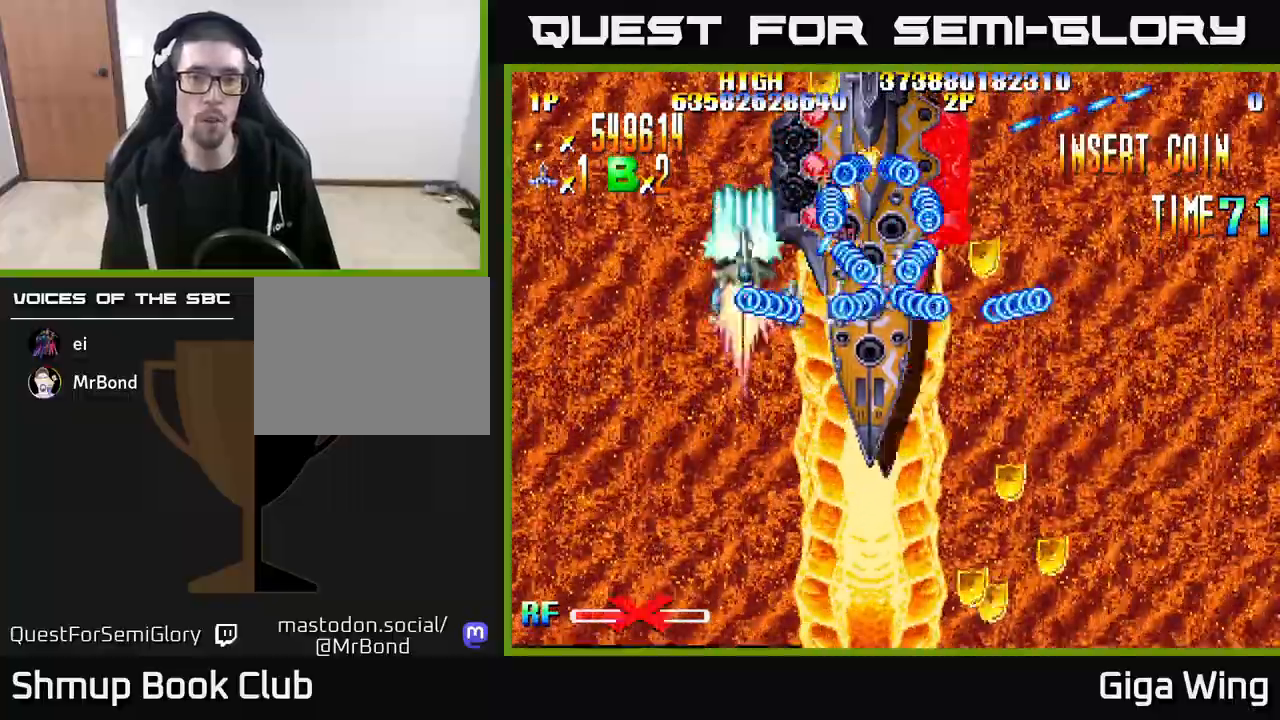
Gameplay with a controller (Xbox layout); each line is a JSON object with the inputs held at the frame after it. "events" lists button and stick changes between this image and that frame as [ms after this image, input, new state], when the widget could be followed in between.
{"buttons": ["R2", "DPAD_LEFT"], "left_stick": "center", "right_stick": "center", "events": [[183, "DPAD_DOWN", "down"], [250, "DPAD_LEFT", "up"], [417, "DPAD_DOWN", "up"], [467, "DPAD_LEFT", "down"]]}
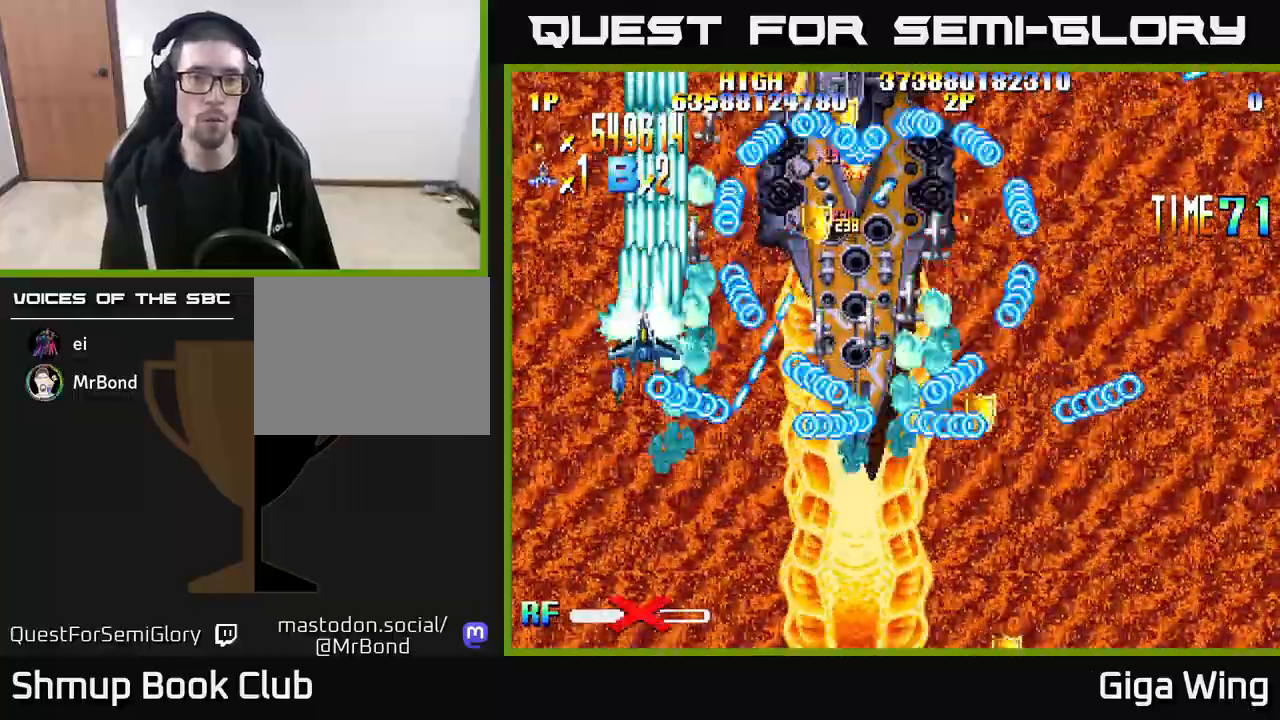
{"buttons": ["R2", "DPAD_RIGHT"], "left_stick": "center", "right_stick": "center", "events": [[183, "DPAD_LEFT", "up"], [350, "DPAD_UP", "down"], [433, "DPAD_RIGHT", "down"], [483, "DPAD_UP", "up"]]}
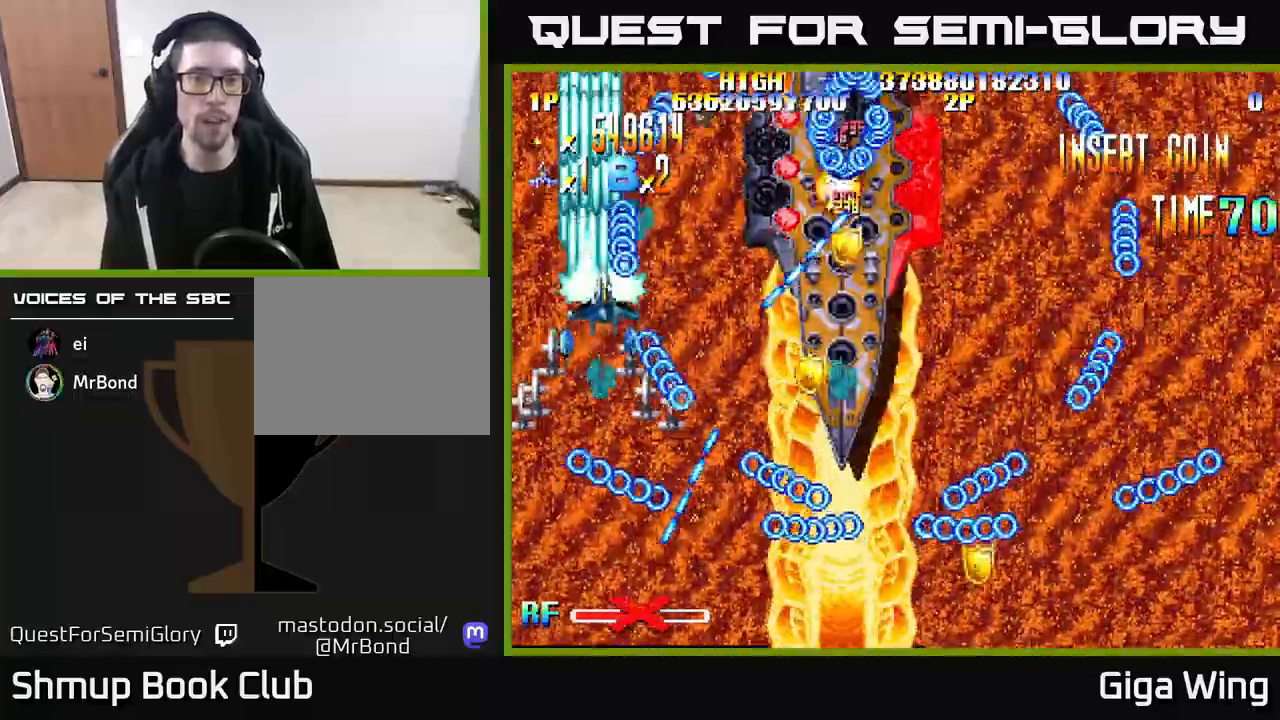
{"buttons": ["R2", "DPAD_RIGHT"], "left_stick": "center", "right_stick": "center", "events": [[183, "DPAD_RIGHT", "up"], [233, "DPAD_LEFT", "down"], [233, "DPAD_UP", "down"], [283, "DPAD_UP", "up"], [350, "DPAD_LEFT", "up"], [500, "DPAD_RIGHT", "down"]]}
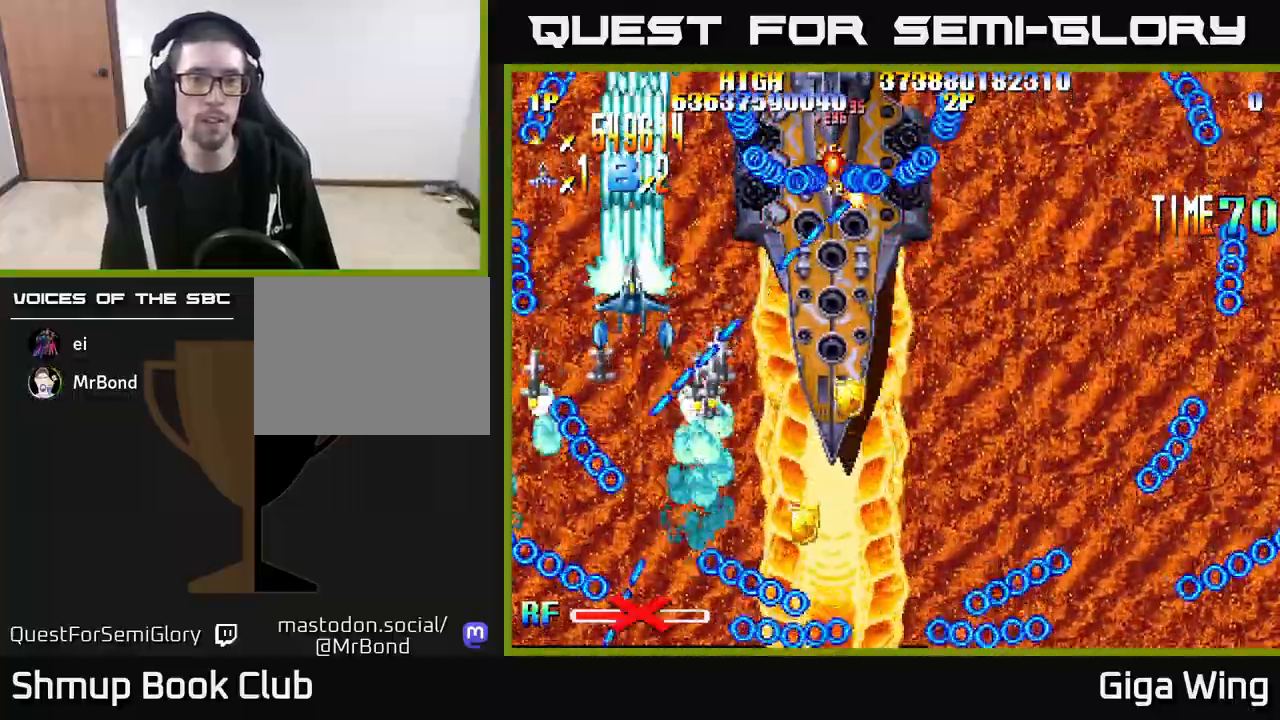
{"buttons": ["R2", "DPAD_DOWN", "DPAD_RIGHT"], "left_stick": "center", "right_stick": "center", "events": [[133, "DPAD_DOWN", "down"], [183, "DPAD_RIGHT", "up"], [433, "DPAD_RIGHT", "down"]]}
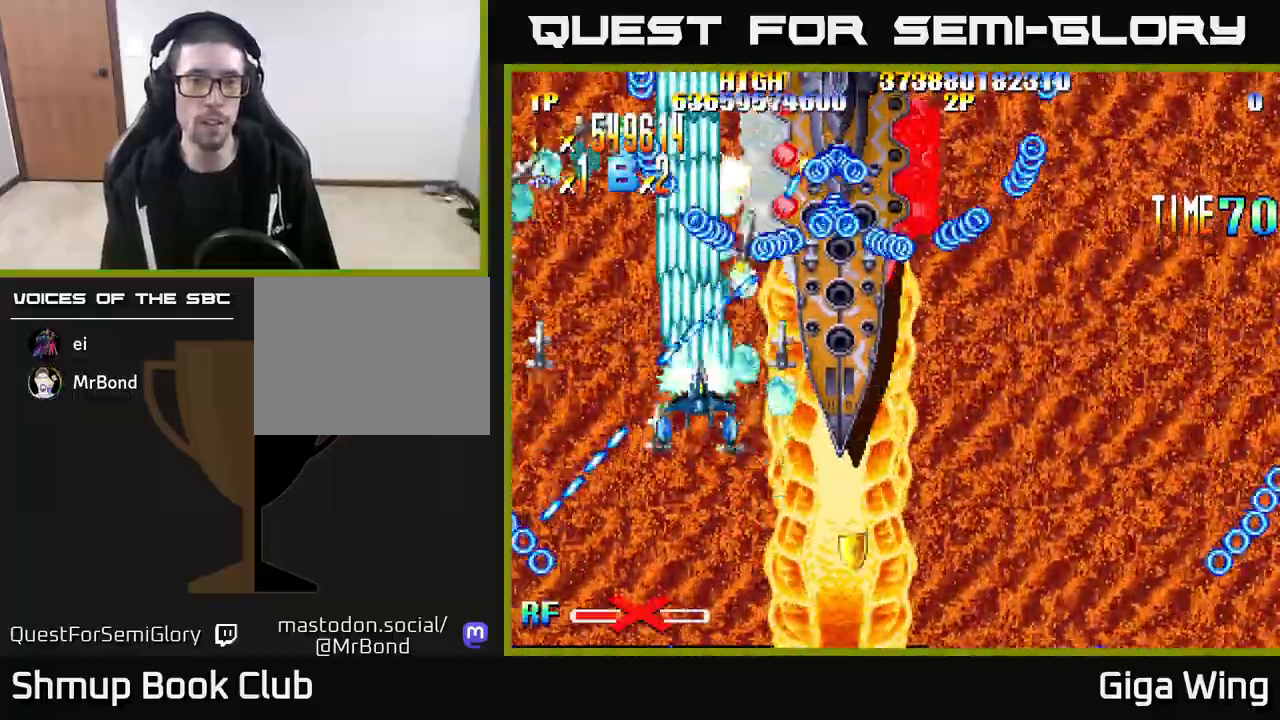
{"buttons": ["R2", "DPAD_DOWN"], "left_stick": "center", "right_stick": "center", "events": [[217, "DPAD_RIGHT", "up"]]}
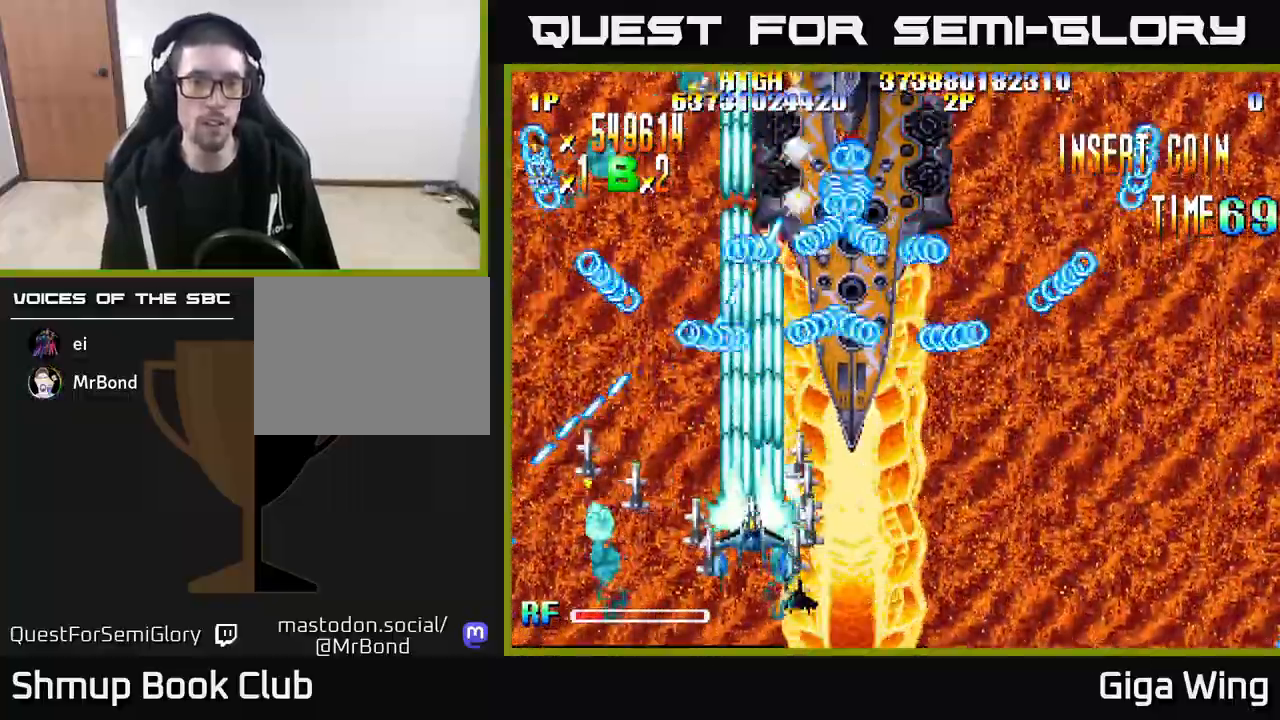
{"buttons": ["R2", "DPAD_UP"], "left_stick": "center", "right_stick": "center", "events": [[17, "DPAD_RIGHT", "down"], [200, "DPAD_RIGHT", "up"], [250, "DPAD_DOWN", "up"], [267, "DPAD_LEFT", "down"], [367, "DPAD_UP", "down"], [500, "DPAD_LEFT", "up"]]}
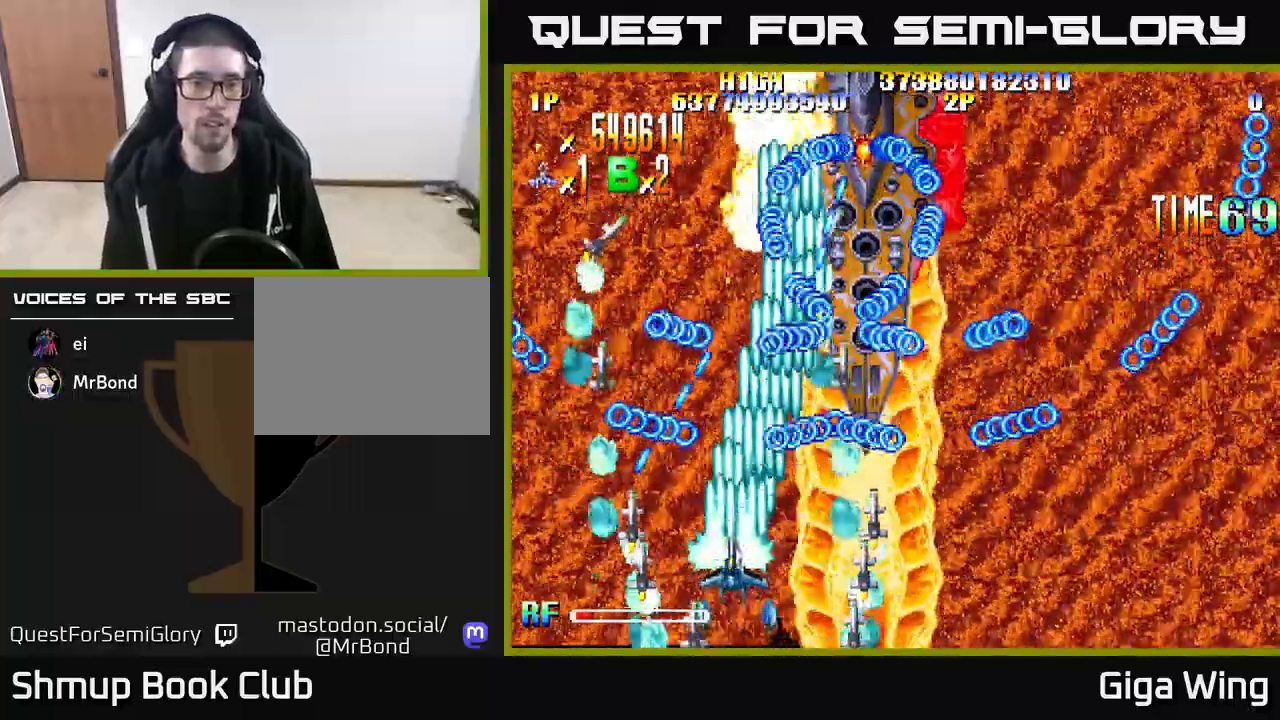
{"buttons": ["R2"], "left_stick": "center", "right_stick": "center", "events": [[217, "DPAD_LEFT", "down"], [317, "DPAD_LEFT", "up"], [450, "DPAD_UP", "up"]]}
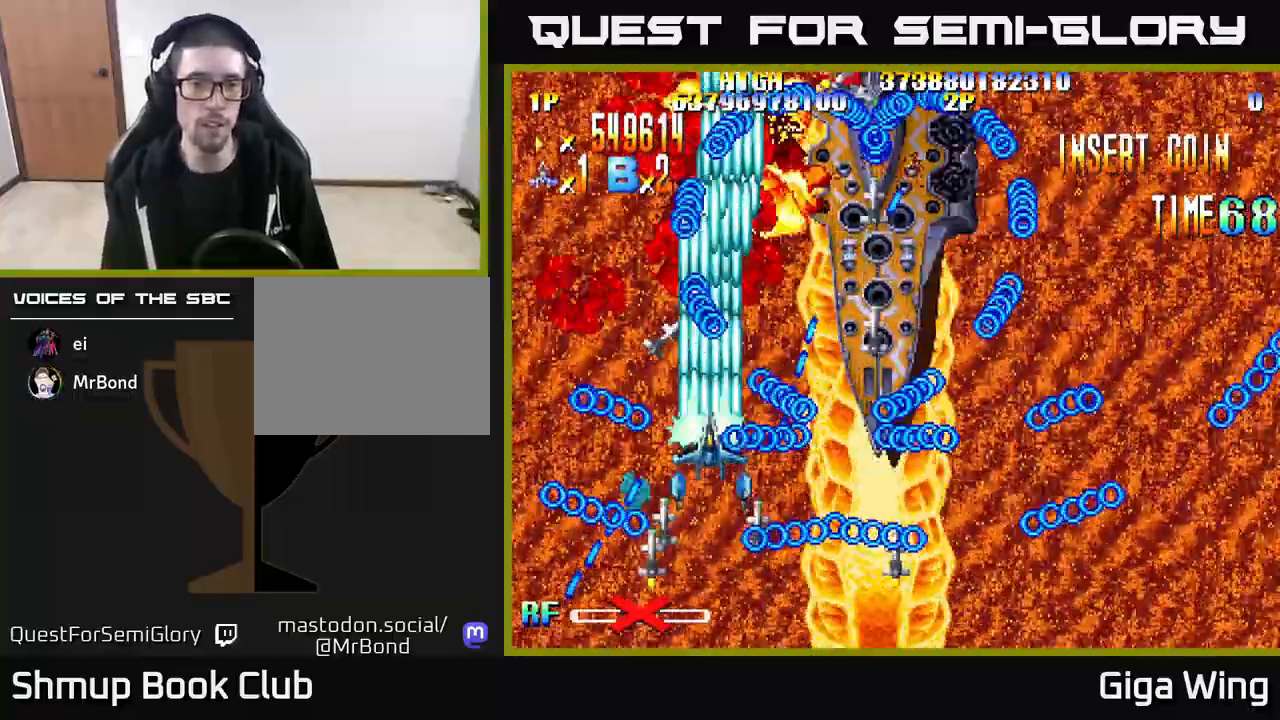
{"buttons": ["R2", "DPAD_RIGHT"], "left_stick": "center", "right_stick": "center", "events": [[150, "DPAD_LEFT", "down"], [233, "DPAD_LEFT", "up"], [450, "DPAD_RIGHT", "down"]]}
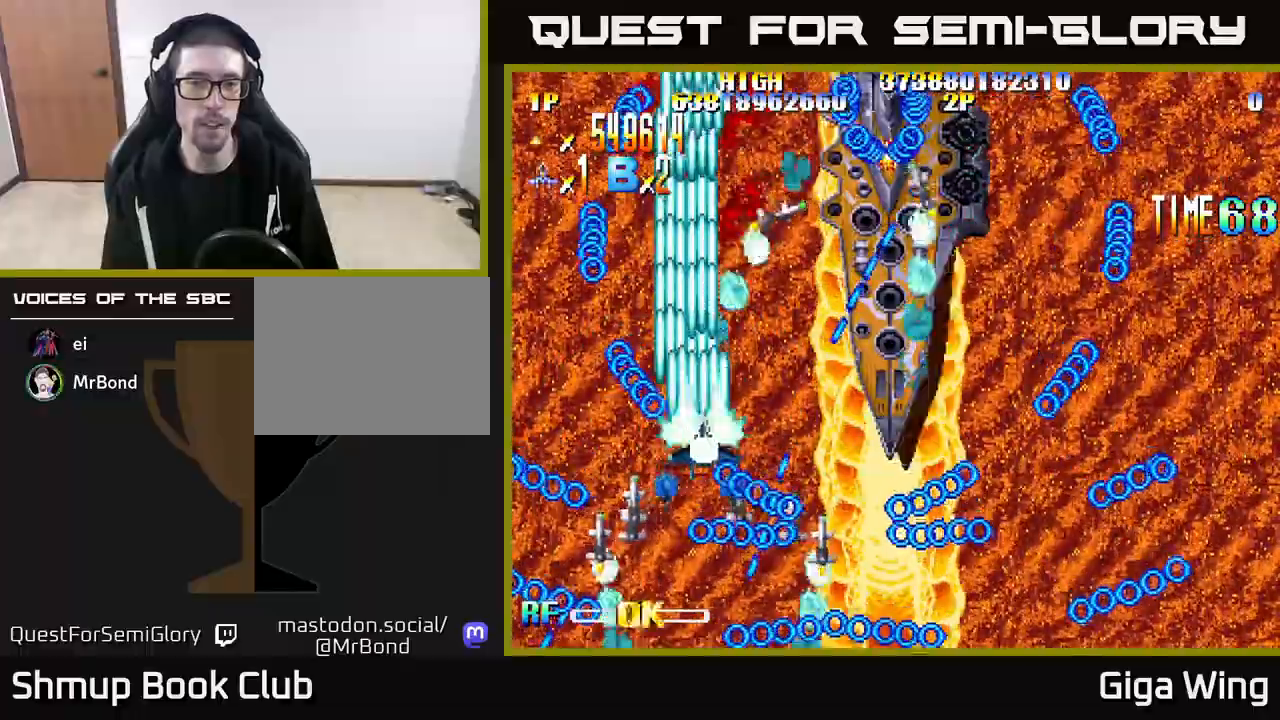
{"buttons": ["A", "DPAD_UP"], "left_stick": "center", "right_stick": "center", "events": [[100, "DPAD_RIGHT", "up"], [283, "R2", "up"], [300, "DPAD_LEFT", "down"], [333, "A", "down"], [383, "DPAD_UP", "down"], [433, "DPAD_LEFT", "up"]]}
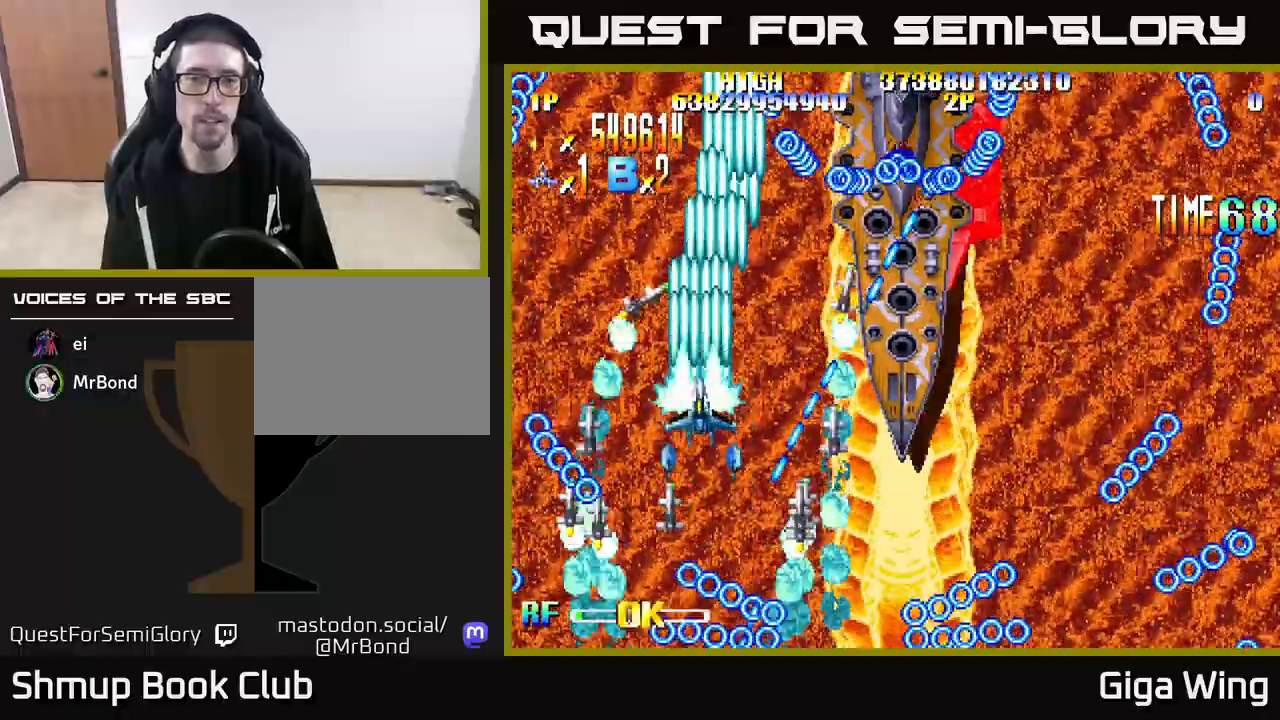
{"buttons": ["A", "DPAD_UP", "DPAD_RIGHT"], "left_stick": "center", "right_stick": "center", "events": [[83, "DPAD_UP", "up"], [317, "DPAD_RIGHT", "down"], [417, "DPAD_UP", "down"]]}
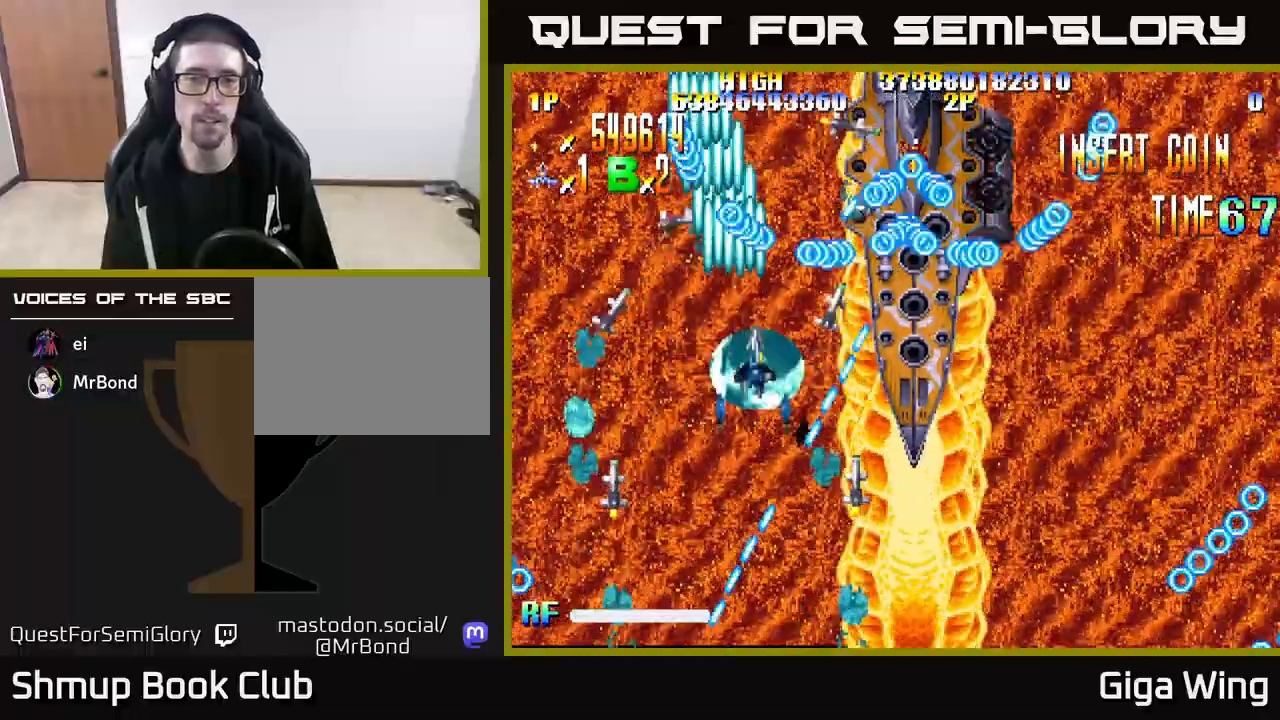
{"buttons": ["A", "DPAD_UP", "DPAD_RIGHT"], "left_stick": "center", "right_stick": "center", "events": []}
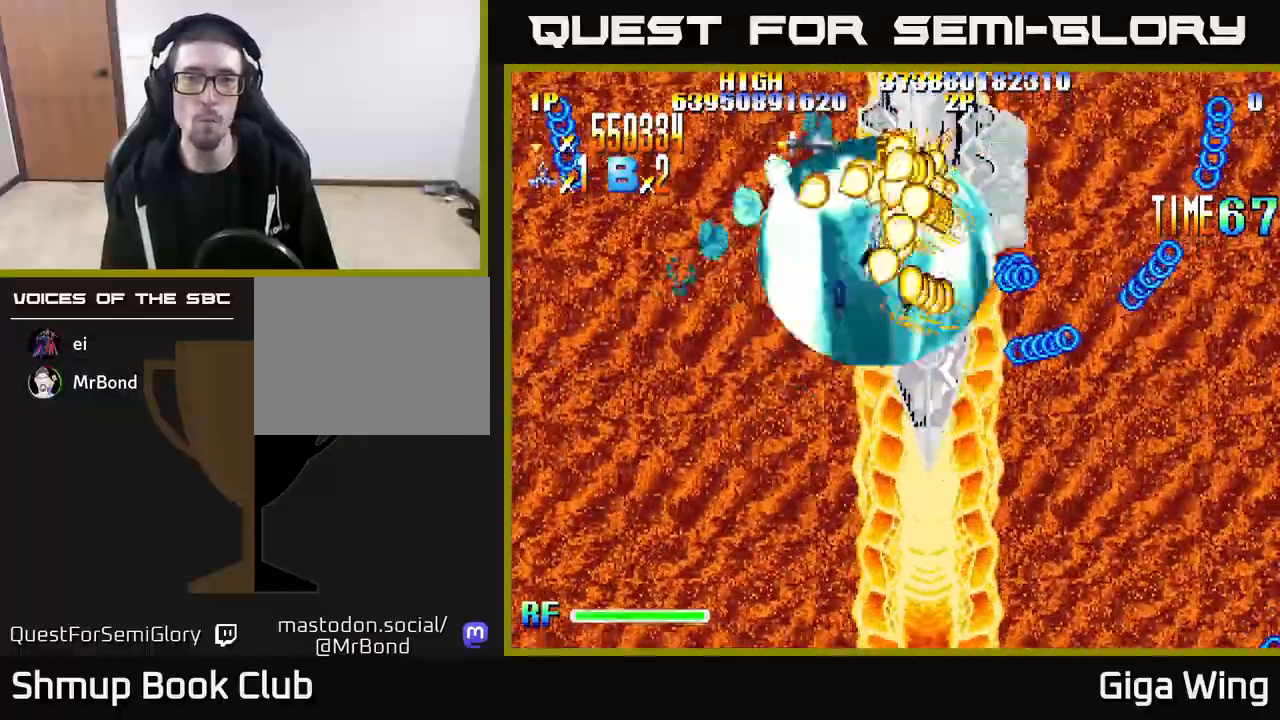
{"buttons": ["A", "DPAD_UP"], "left_stick": "center", "right_stick": "center", "events": [[167, "DPAD_UP", "up"], [250, "DPAD_DOWN", "down"], [250, "DPAD_RIGHT", "up"], [350, "DPAD_RIGHT", "down"], [367, "DPAD_DOWN", "up"], [383, "DPAD_UP", "down"], [483, "DPAD_RIGHT", "up"]]}
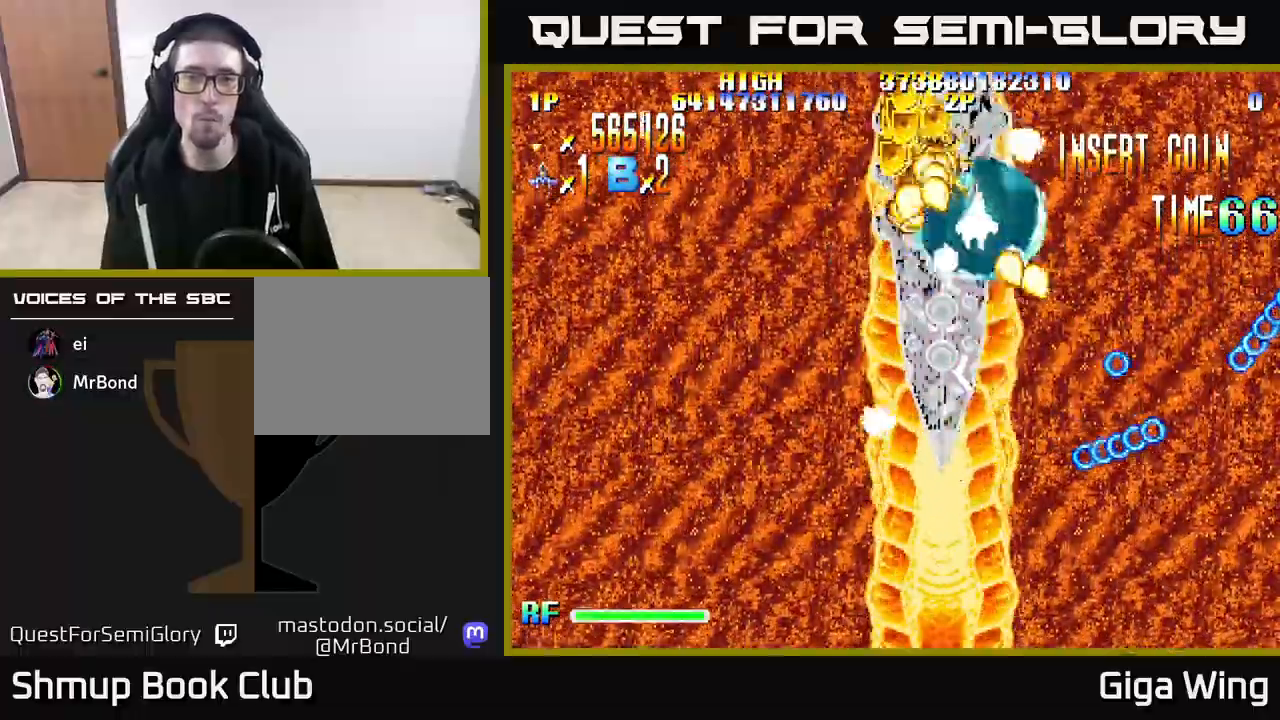
{"buttons": ["A", "DPAD_RIGHT"], "left_stick": "center", "right_stick": "center"}
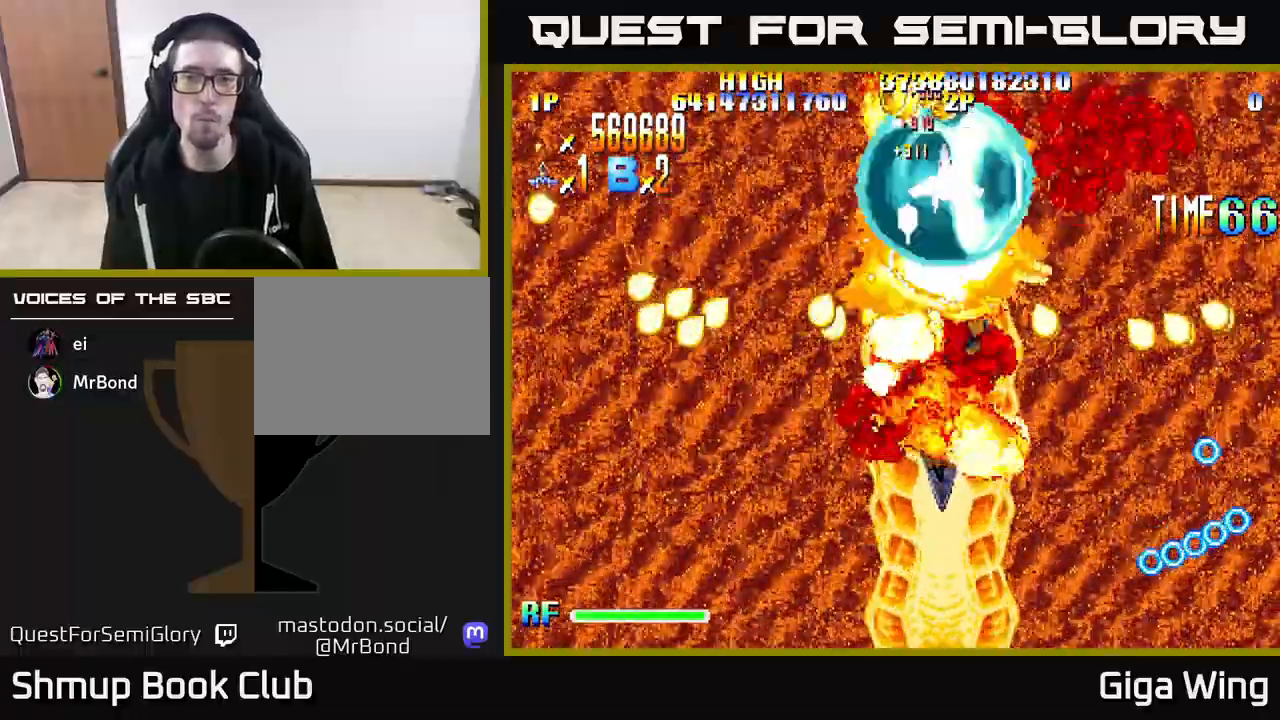
{"buttons": ["R2", "DPAD_UP"], "left_stick": "center", "right_stick": "center", "events": [[33, "DPAD_RIGHT", "up"], [67, "DPAD_LEFT", "down"], [217, "DPAD_UP", "down"], [250, "DPAD_LEFT", "up"], [300, "R2", "down"], [383, "DPAD_RIGHT", "down"], [400, "DPAD_RIGHT", "up"], [467, "A", "up"]]}
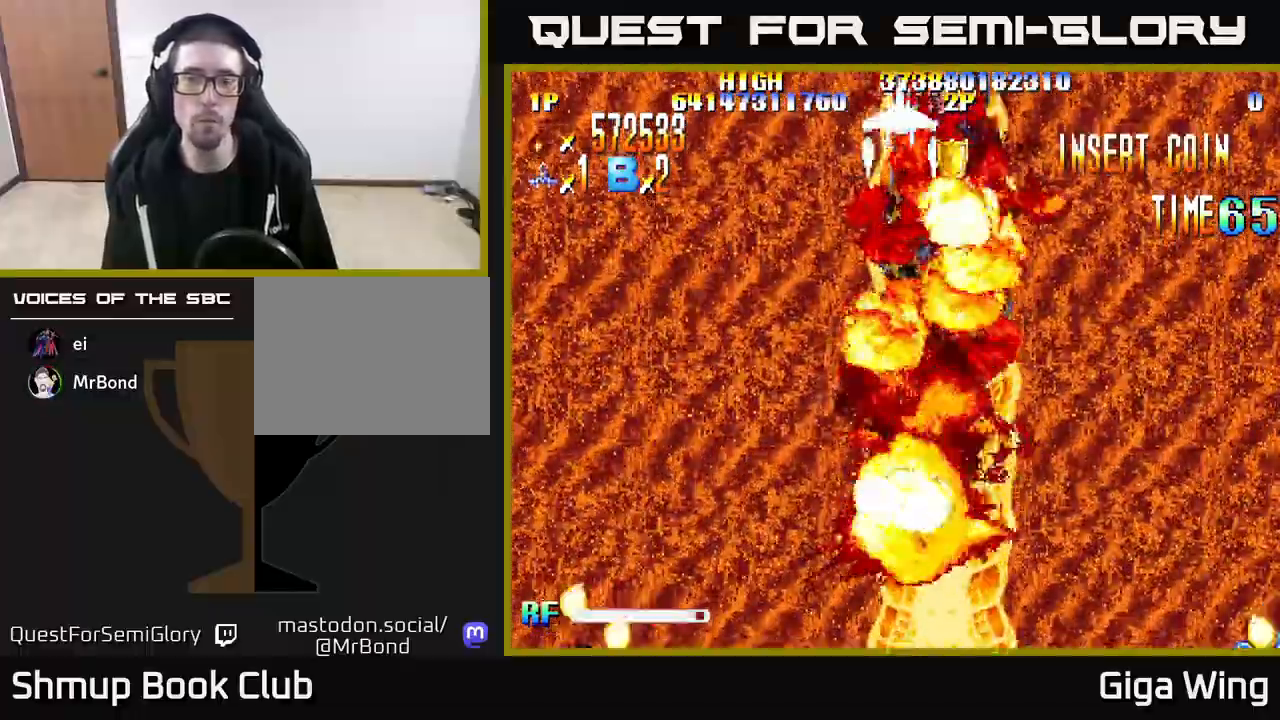
{"buttons": ["R2", "DPAD_DOWN", "DPAD_RIGHT"], "left_stick": "center", "right_stick": "center", "events": [[33, "DPAD_UP", "up"], [83, "DPAD_DOWN", "down"], [133, "DPAD_RIGHT", "down"], [250, "DPAD_RIGHT", "up"], [483, "DPAD_RIGHT", "down"]]}
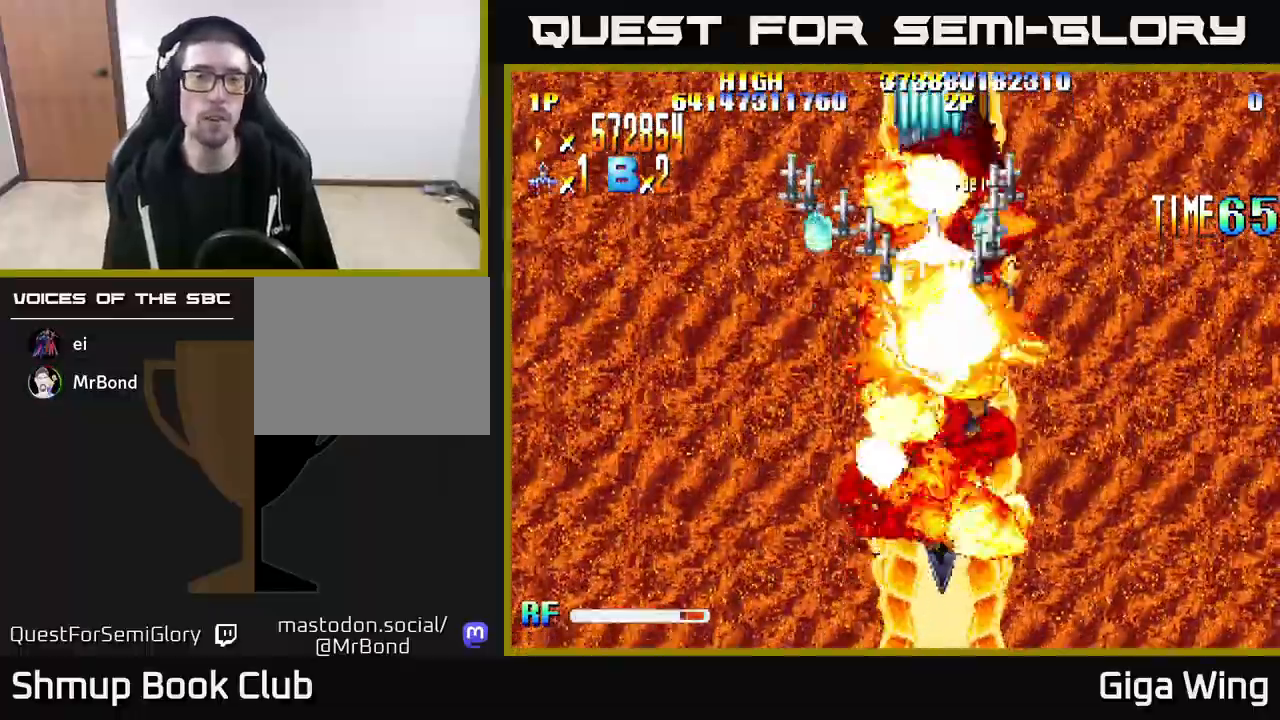
{"buttons": ["R2", "DPAD_DOWN"], "left_stick": "center", "right_stick": "center", "events": [[133, "DPAD_RIGHT", "up"]]}
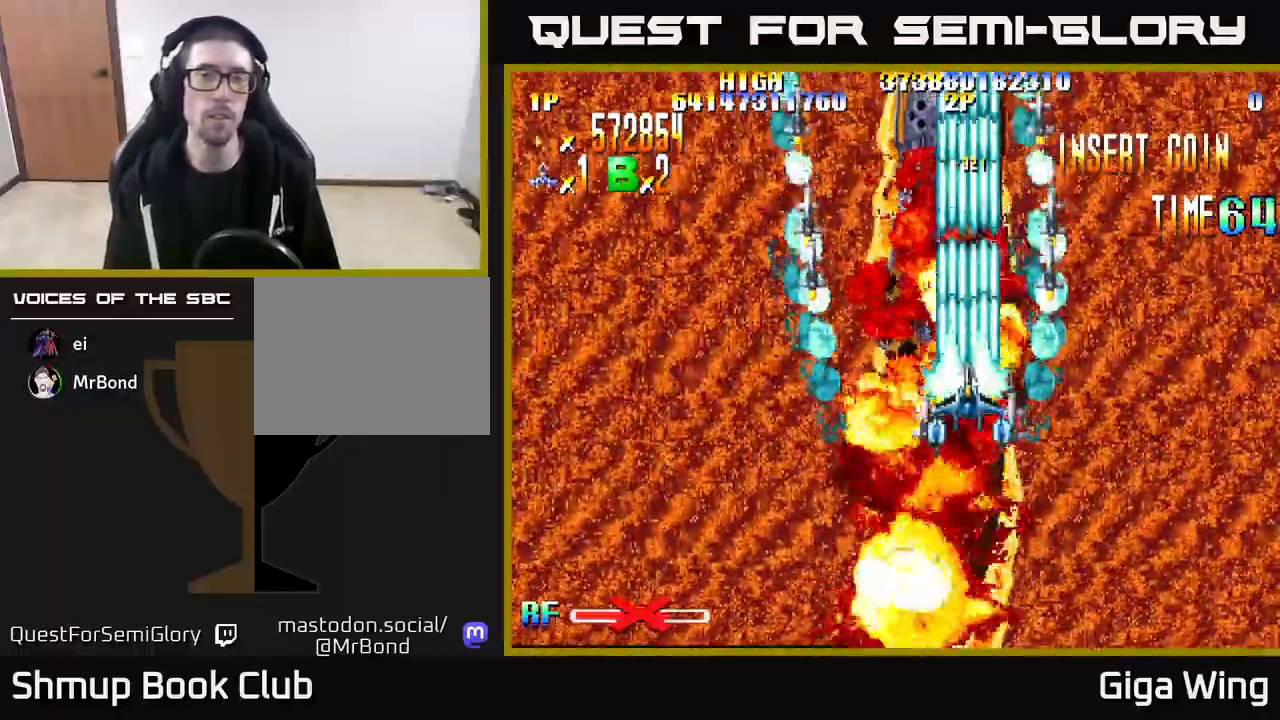
{"buttons": ["R2", "DPAD_DOWN"], "left_stick": "center", "right_stick": "center", "events": []}
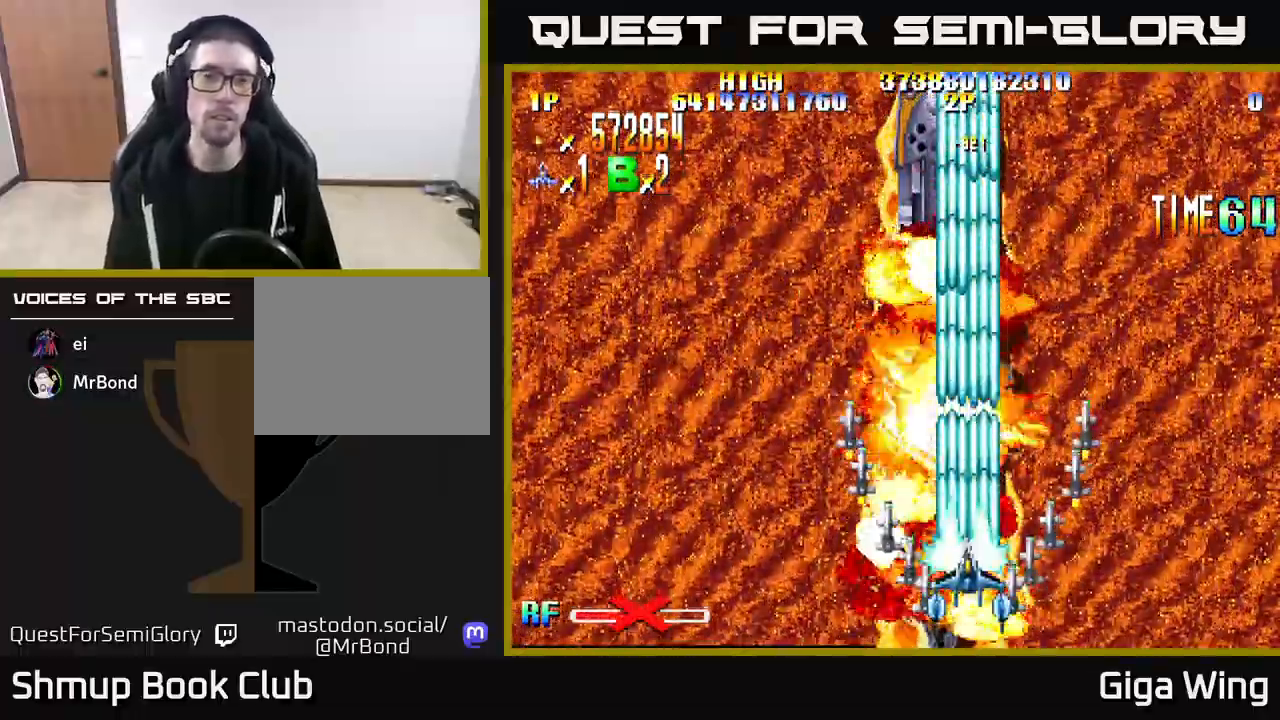
{"buttons": ["R2"], "left_stick": "center", "right_stick": "center", "events": [[33, "DPAD_LEFT", "down"], [50, "DPAD_DOWN", "up"], [150, "DPAD_LEFT", "up"], [167, "DPAD_DOWN", "down"], [200, "DPAD_RIGHT", "down"], [267, "DPAD_DOWN", "up"], [267, "DPAD_RIGHT", "up"]]}
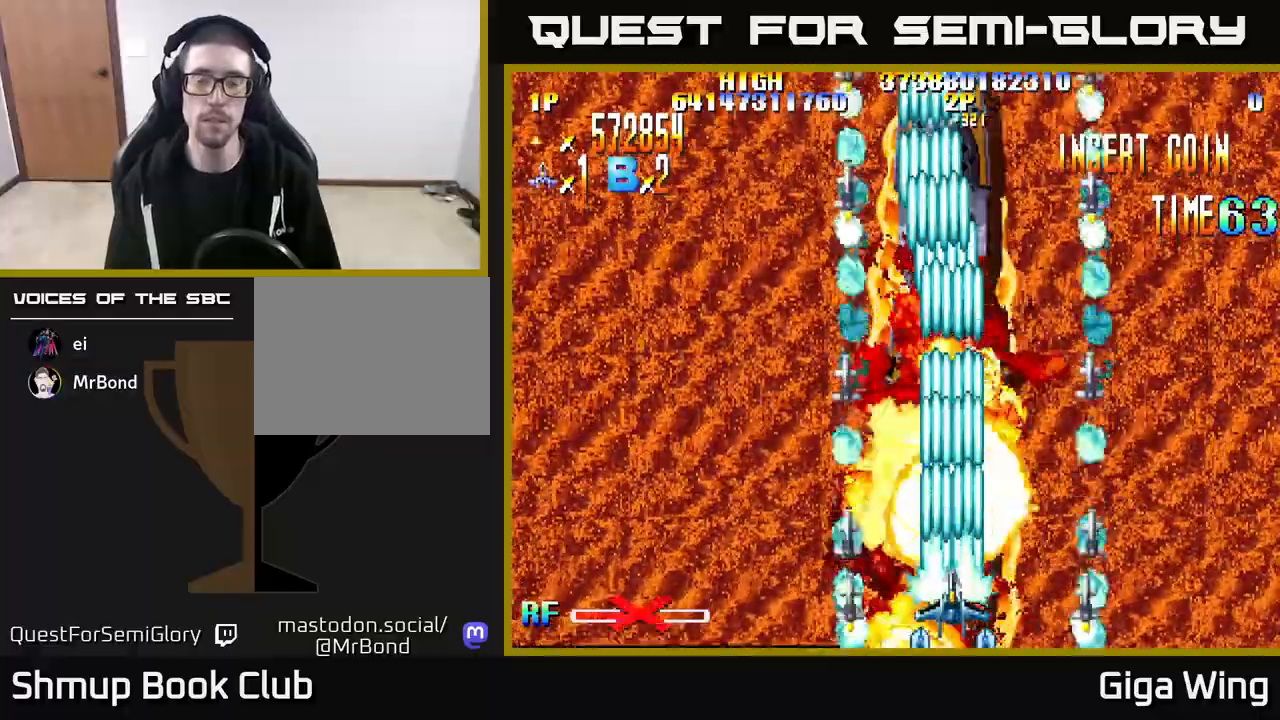
{"buttons": ["R2"], "left_stick": "center", "right_stick": "center", "events": [[283, "DPAD_LEFT", "down"], [317, "DPAD_LEFT", "up"]]}
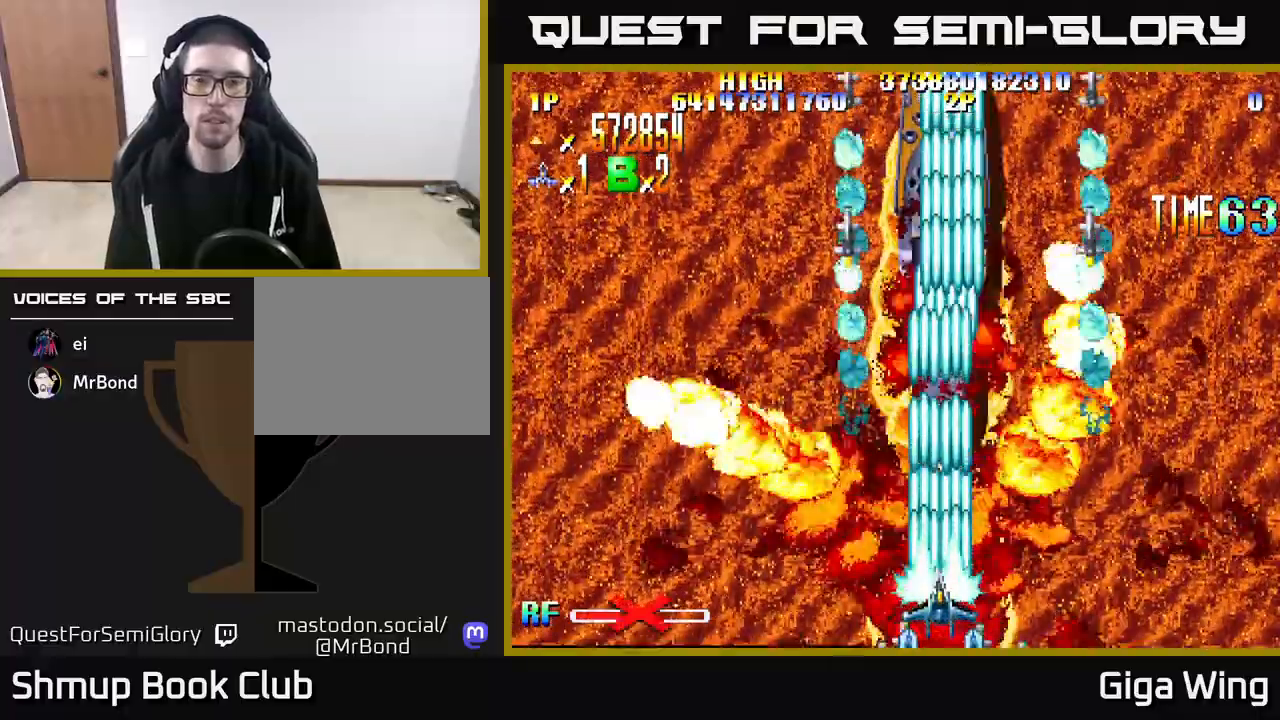
{"buttons": ["R2"], "left_stick": "center", "right_stick": "center", "events": []}
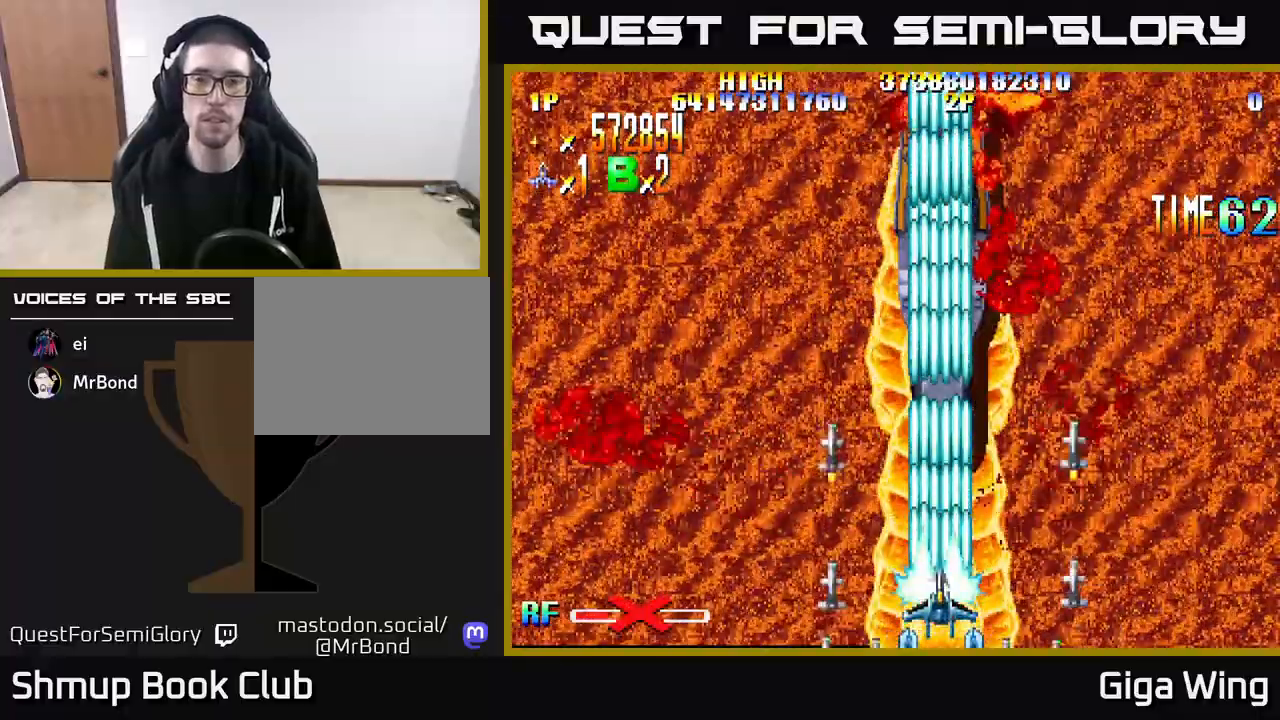
{"buttons": ["R2"], "left_stick": "center", "right_stick": "center", "events": []}
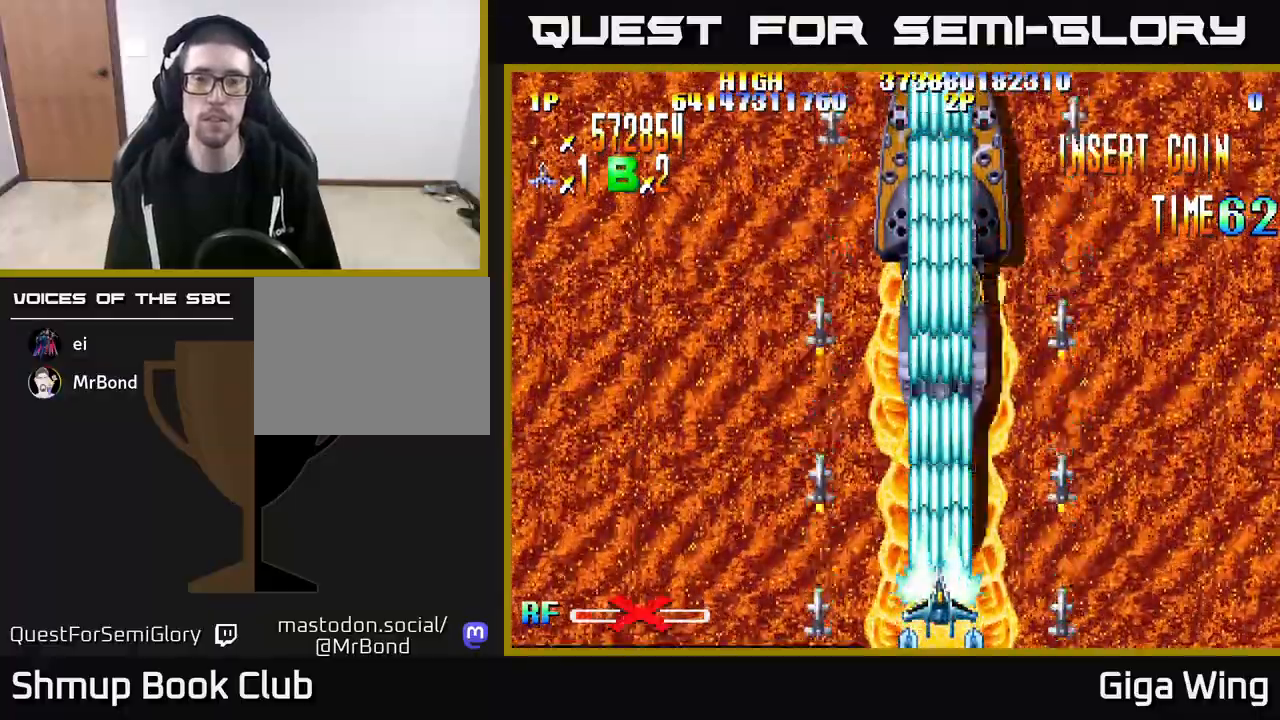
{"buttons": ["R2"], "left_stick": "center", "right_stick": "center", "events": []}
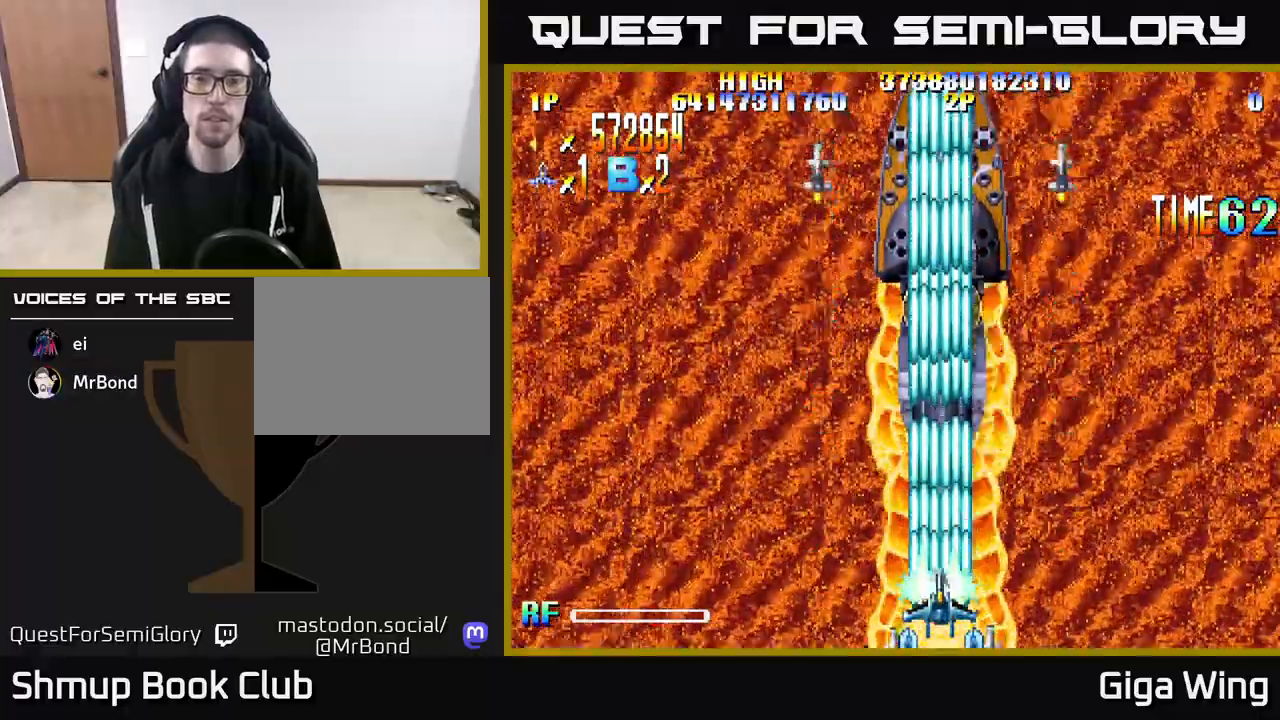
{"buttons": ["R2", "DPAD_DOWN"], "left_stick": "center", "right_stick": "center", "events": [[467, "DPAD_DOWN", "down"]]}
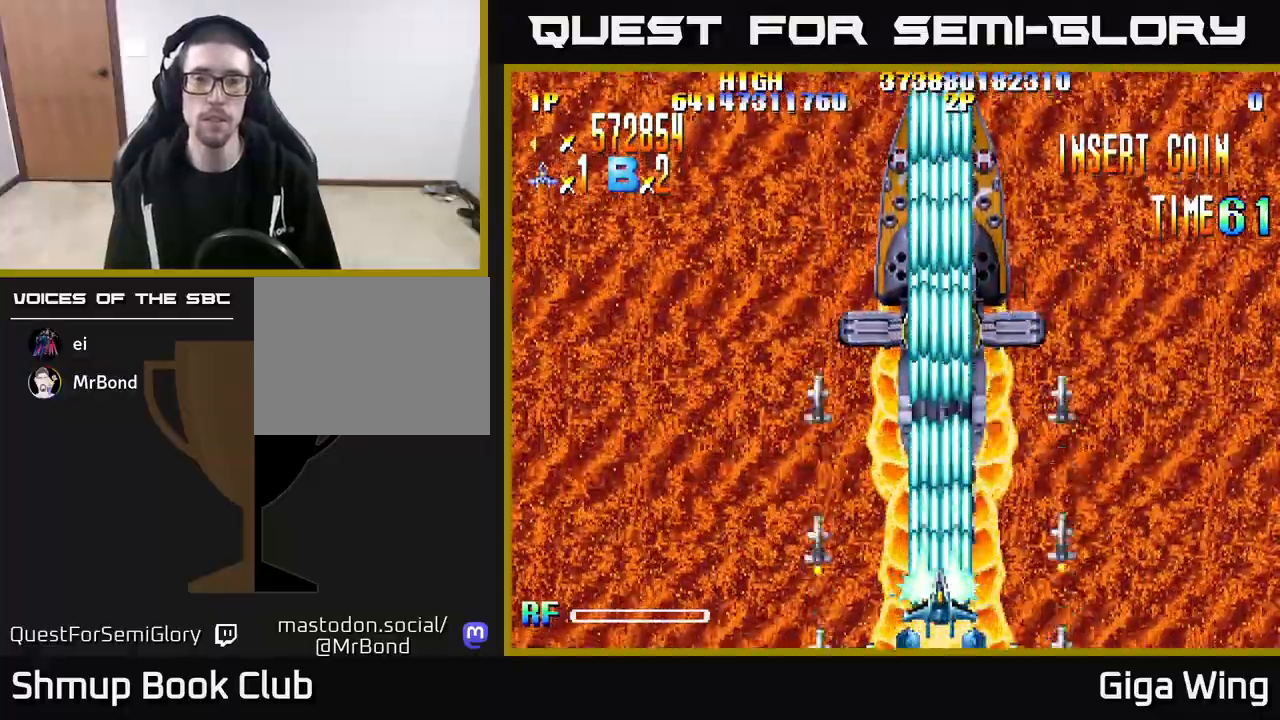
{"buttons": ["R2"], "left_stick": "center", "right_stick": "center", "events": [[233, "DPAD_DOWN", "up"]]}
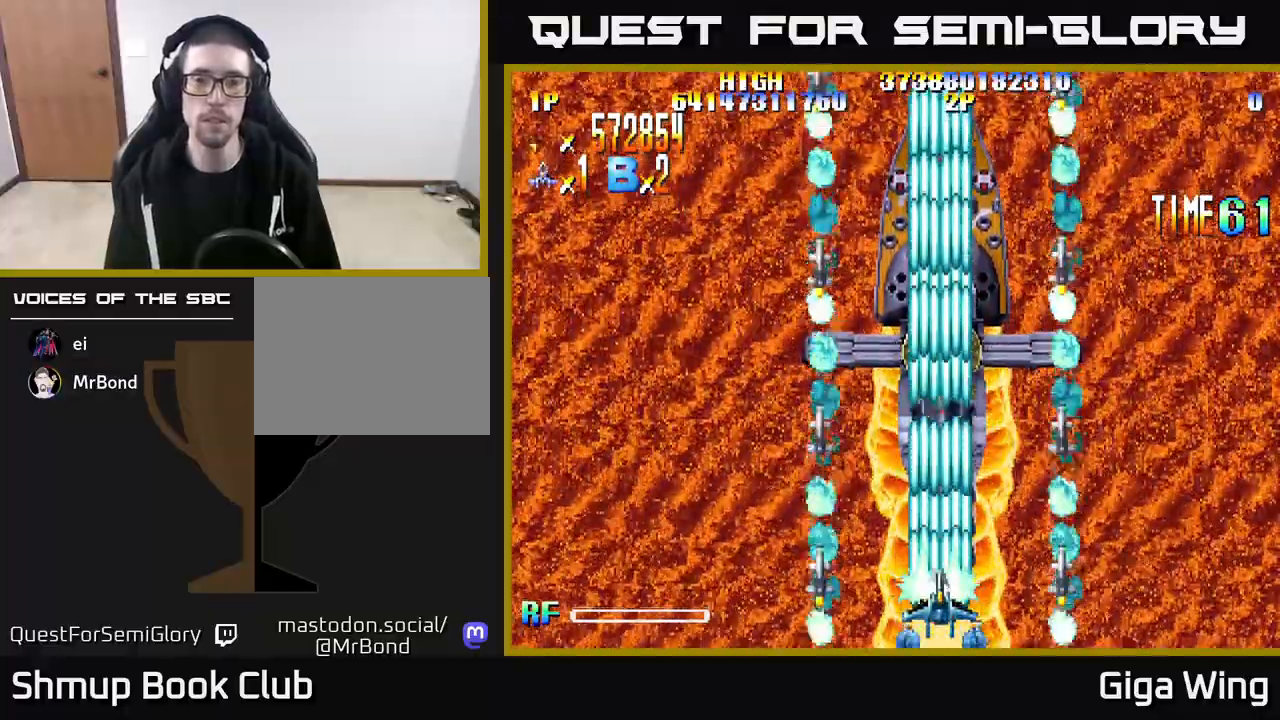
{"buttons": ["R2"], "left_stick": "center", "right_stick": "center", "events": []}
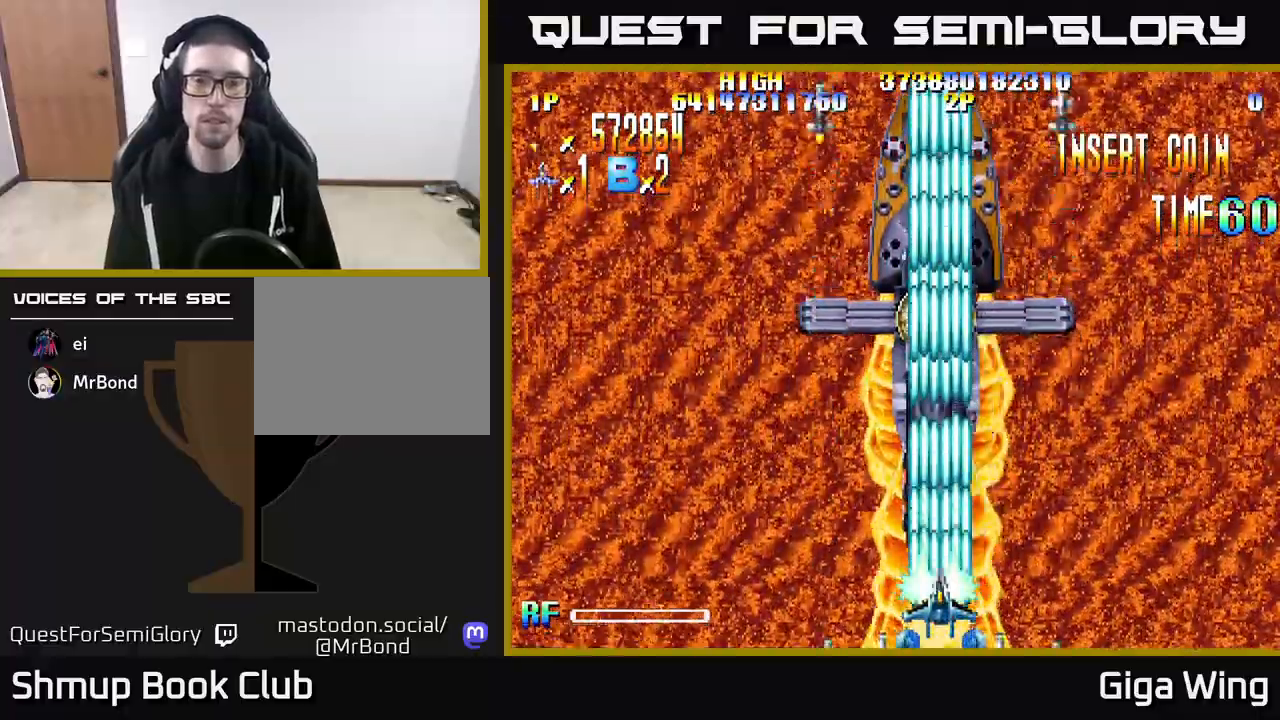
{"buttons": ["R2", "DPAD_UP"], "left_stick": "center", "right_stick": "center", "events": [[283, "DPAD_LEFT", "down"], [317, "DPAD_UP", "down"], [450, "DPAD_LEFT", "up"]]}
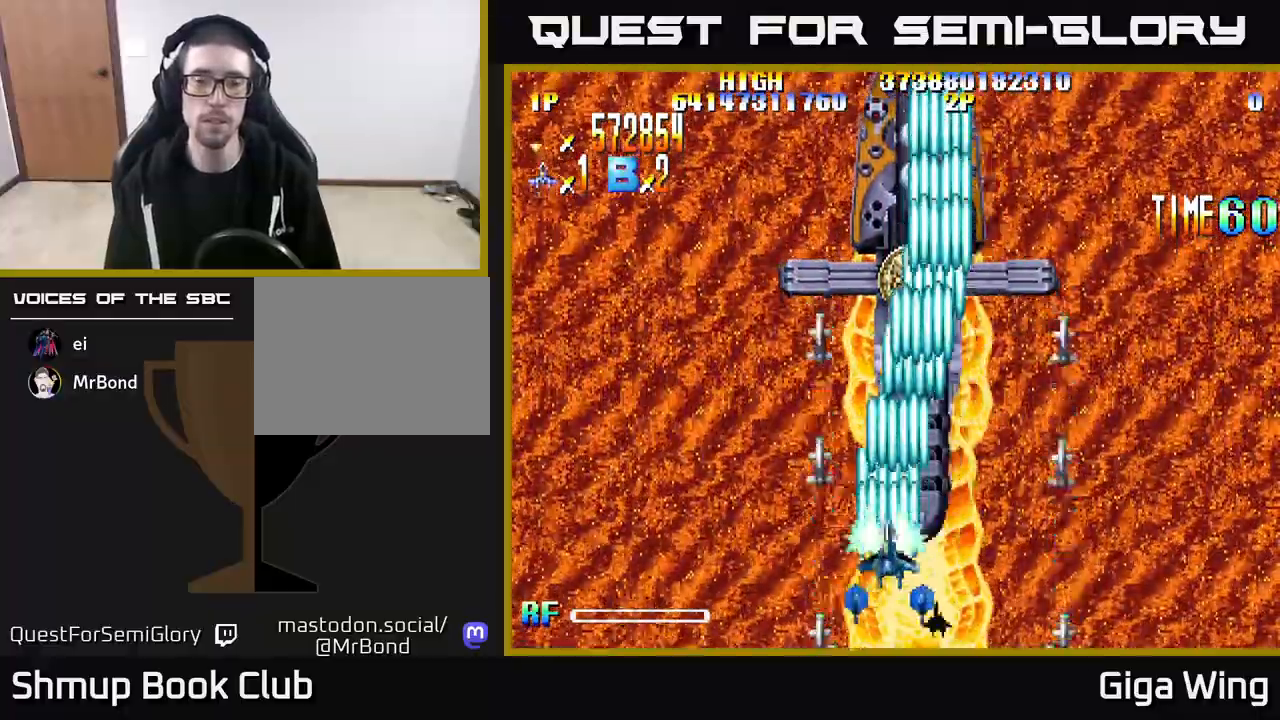
{"buttons": ["R2"], "left_stick": "center", "right_stick": "center", "events": [[150, "DPAD_UP", "up"]]}
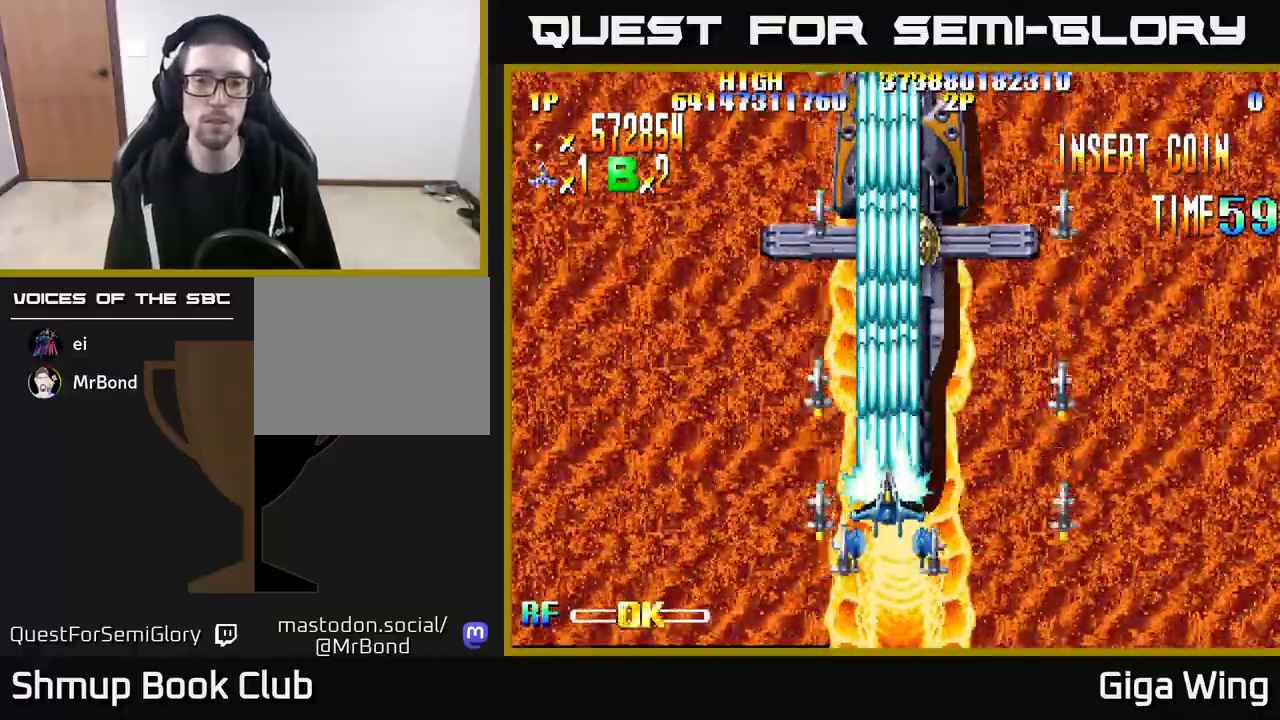
{"buttons": ["R2"], "left_stick": "center", "right_stick": "center", "events": []}
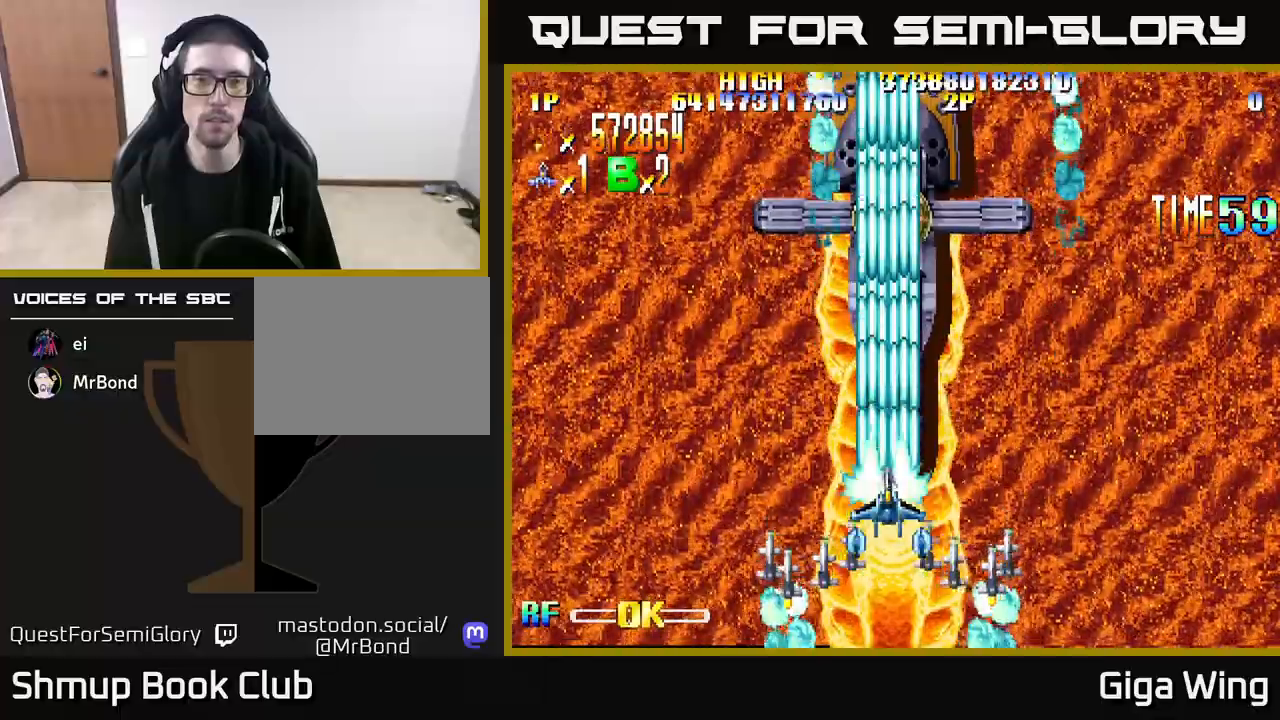
{"buttons": ["R2"], "left_stick": "center", "right_stick": "center", "events": [[117, "DPAD_DOWN", "down"], [317, "DPAD_DOWN", "up"]]}
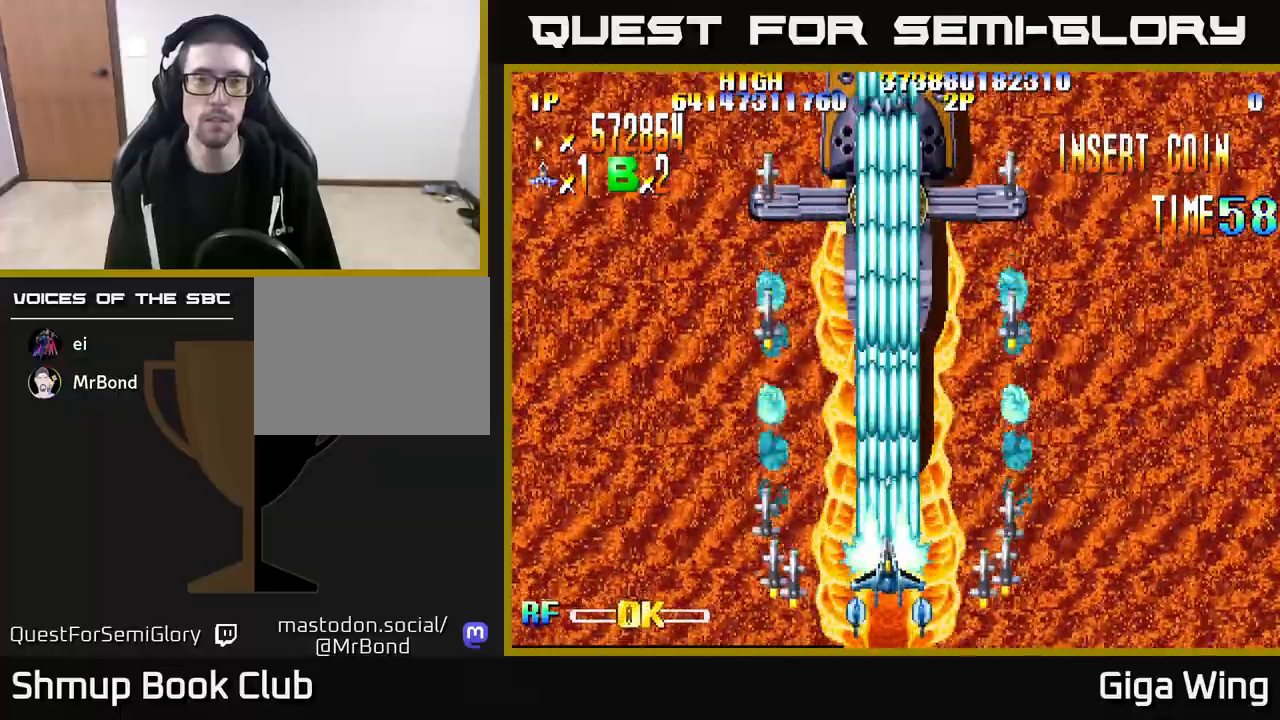
{"buttons": ["R2"], "left_stick": "center", "right_stick": "center", "events": []}